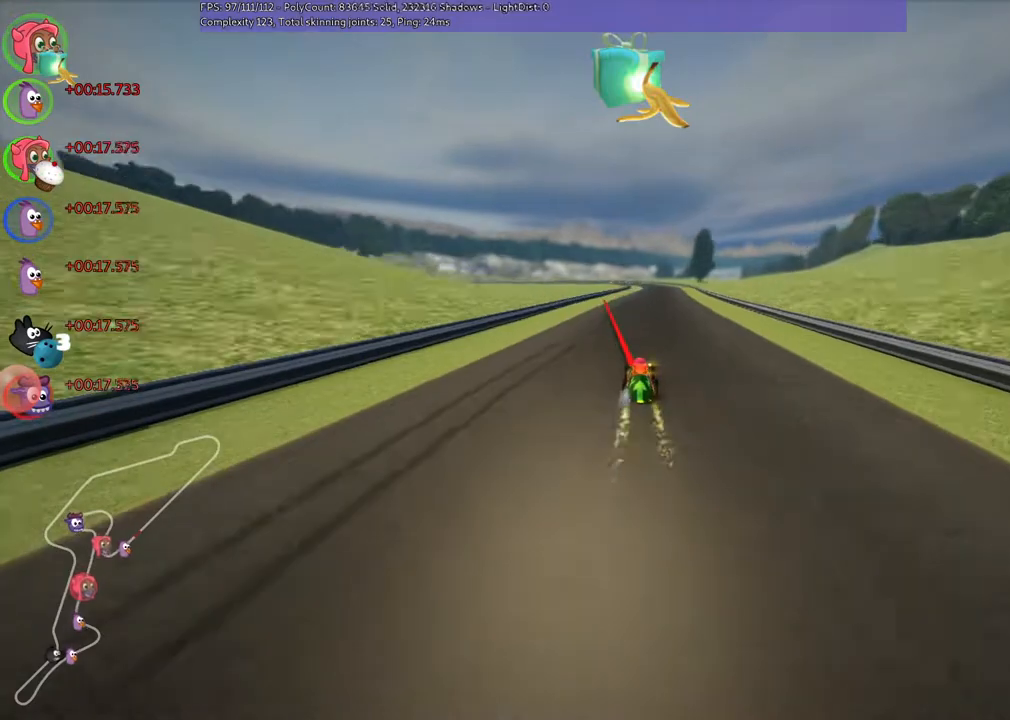
Gameplay with keyboard; each line is a JSON object with the keys held at the frame after it. "events" lists presses ("down") and releases ("up") of ".", "/", "alt_r", "b", "c", "comma", "ctrl_r", "down", "f", "g", "h", "j", "k", "l", "left", "m", "n", "quote", "return", "right", "semicolon", "shift_r", "super", "up" and "v" between this image and that frame as [ms after this image, input, new state], when the widget could be followed in between. No other keys are recorded. Mouse input is not recorded.
{"keys": ["right", "up"], "events": [[167, "n", "down"], [300, "right", "down"], [367, "n", "up"]]}
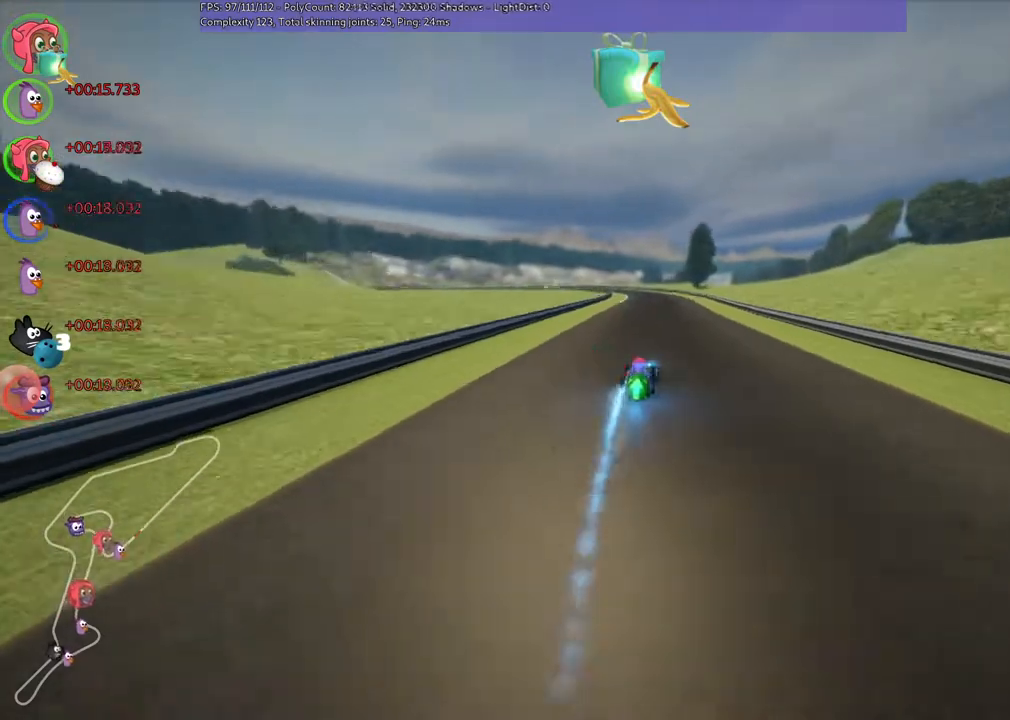
{"keys": ["m", "right", "up"], "events": [[67, "right", "up"], [133, "left", "down"], [133, "m", "down"], [167, "right", "down"], [200, "left", "up"]]}
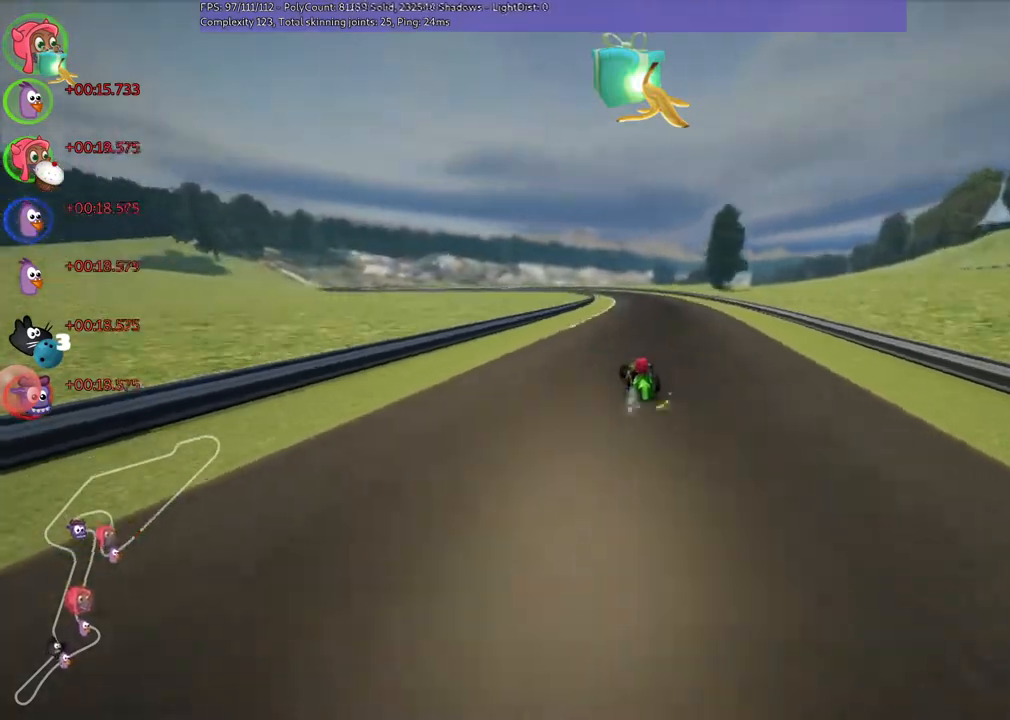
{"keys": ["m", "right", "up"], "events": []}
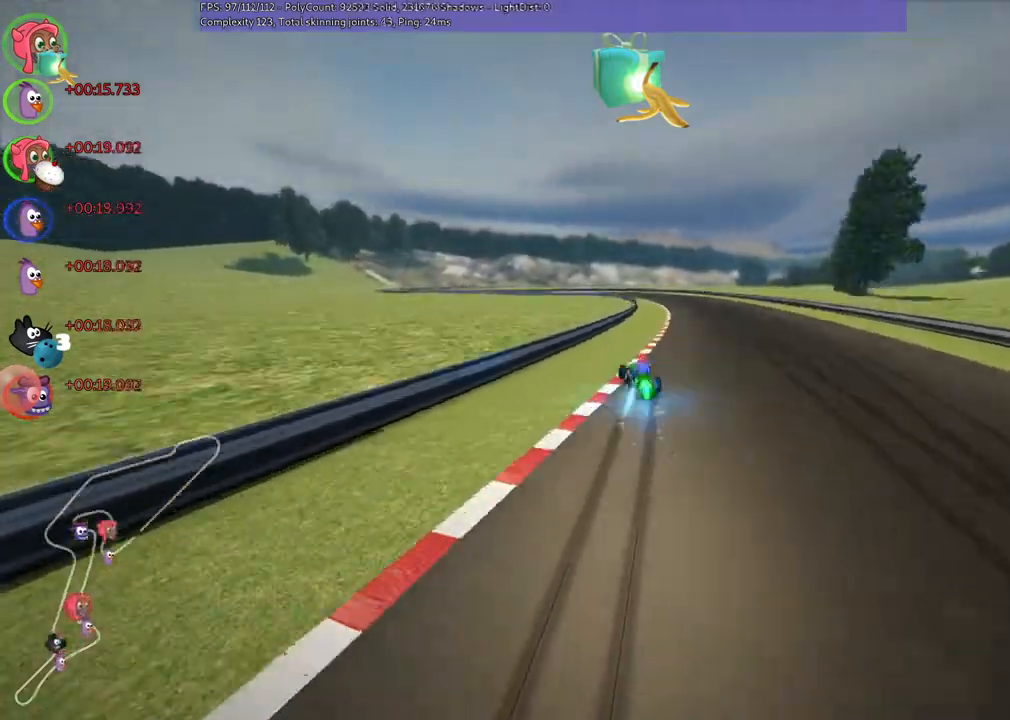
{"keys": ["left", "up"], "events": [[67, "m", "up"], [67, "n", "down"], [233, "n", "up"], [267, "right", "up"], [433, "left", "down"]]}
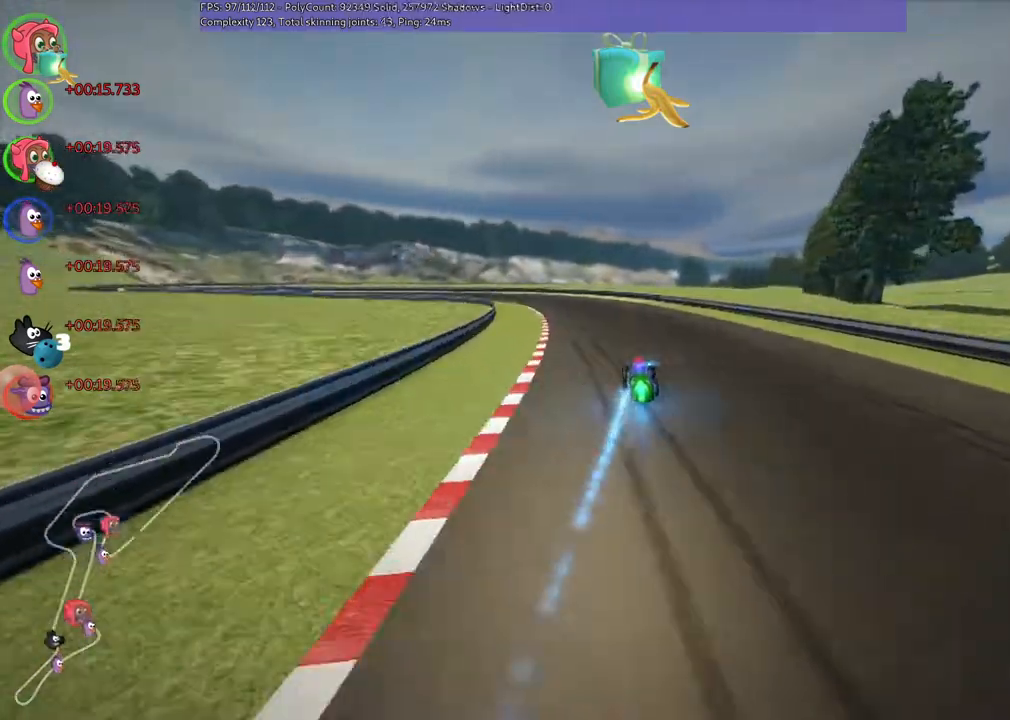
{"keys": ["left", "up"], "events": [[333, "left", "up"], [500, "left", "down"]]}
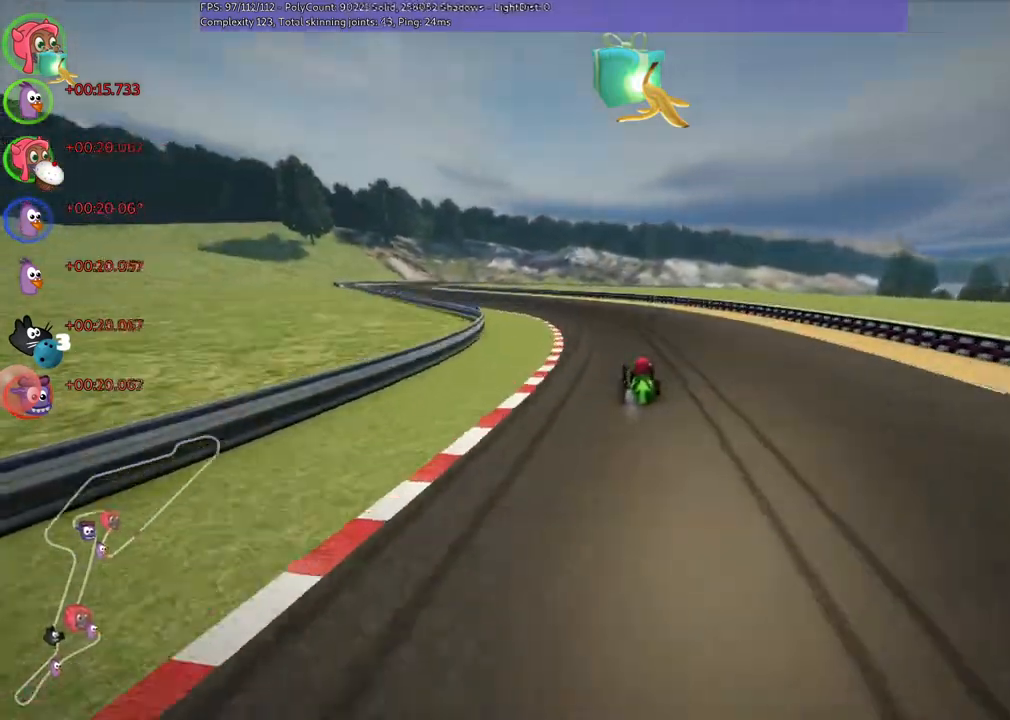
{"keys": ["up"], "events": [[67, "m", "down"], [300, "m", "up"], [367, "left", "up"]]}
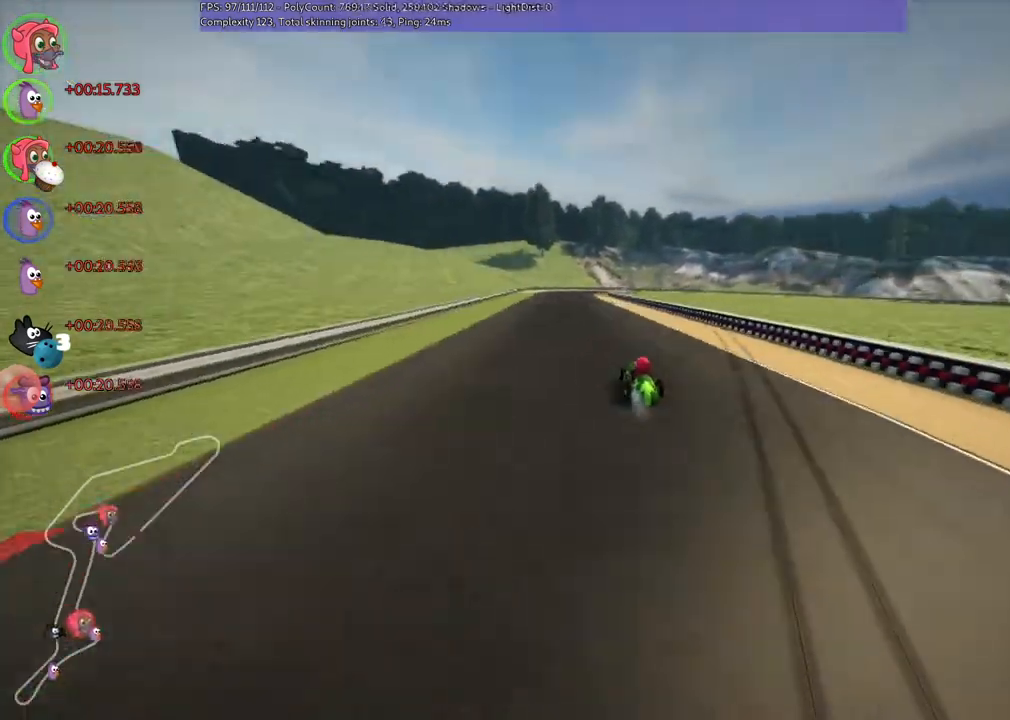
{"keys": ["left", "m", "right", "up"], "events": [[133, "left", "down"], [400, "left", "up"], [433, "m", "down"], [433, "right", "down"], [467, "left", "down"]]}
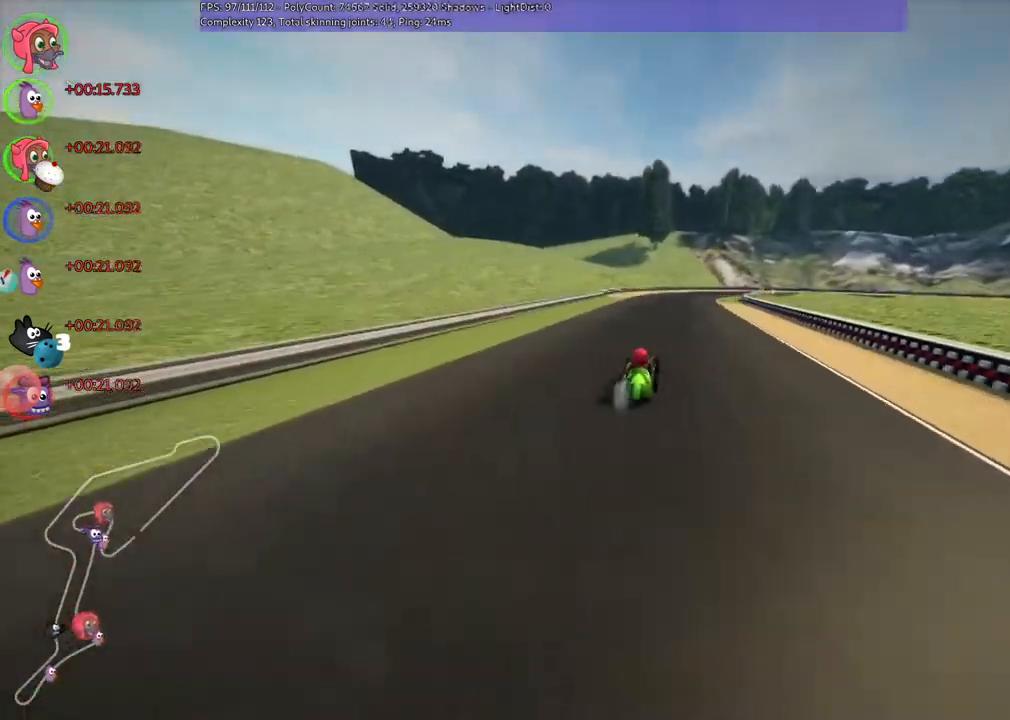
{"keys": ["left", "m", "right", "up"], "events": [[67, "right", "up"], [500, "right", "down"]]}
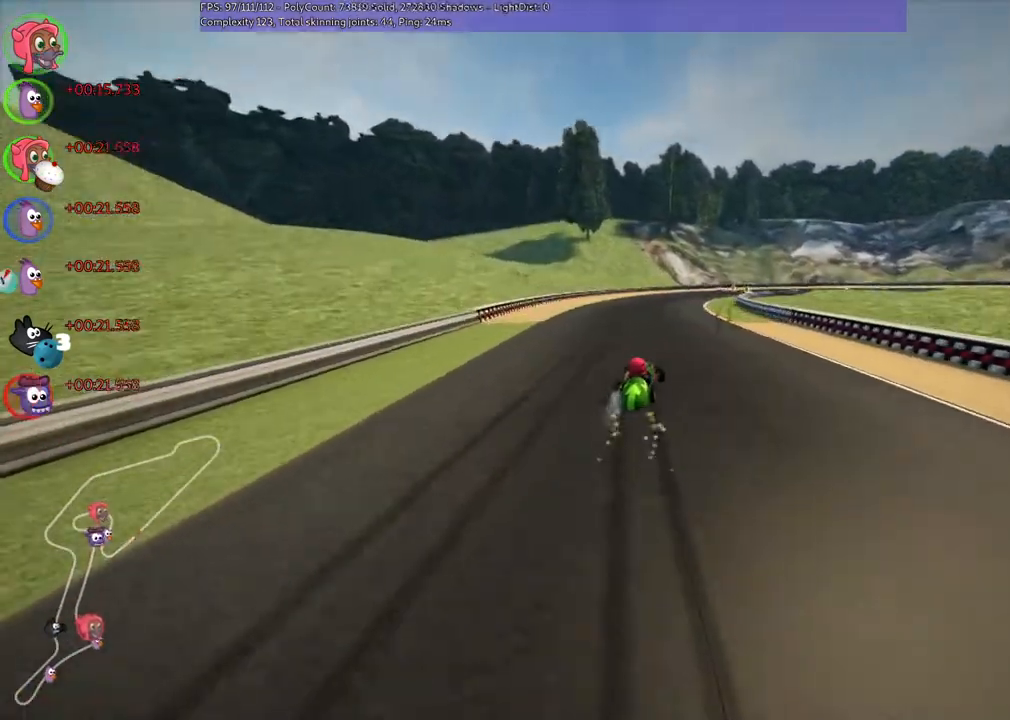
{"keys": ["left", "m", "right", "up"], "events": [[100, "right", "up"], [433, "right", "down"]]}
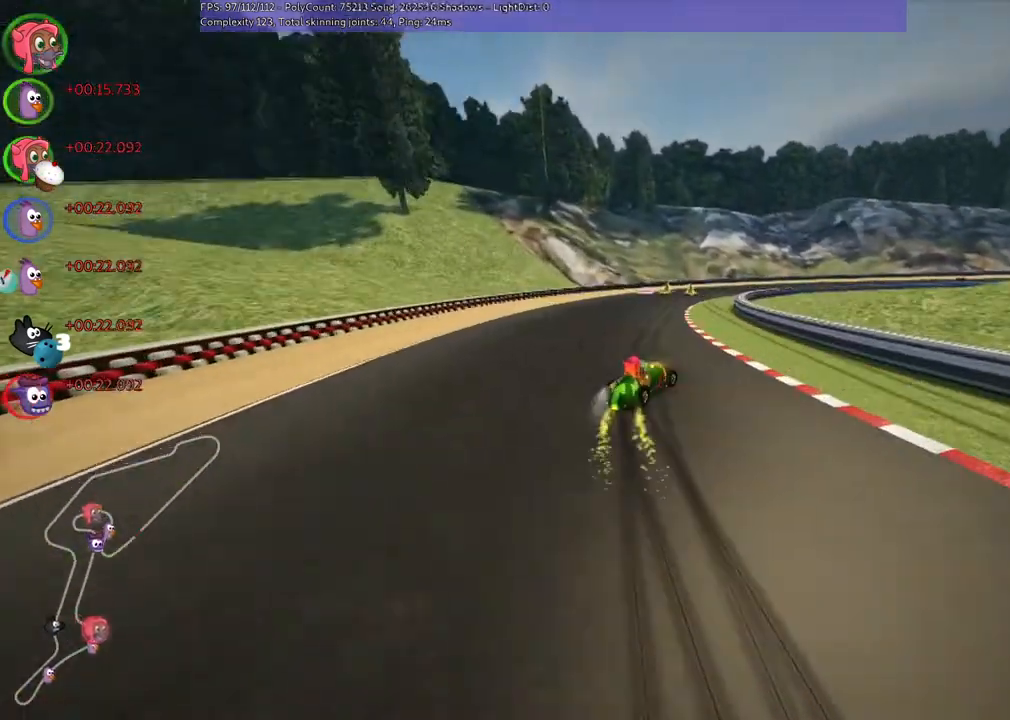
{"keys": ["right", "up"], "events": [[133, "n", "down"], [167, "left", "up"], [167, "m", "up"], [167, "right", "up"], [333, "n", "up"], [367, "right", "down"]]}
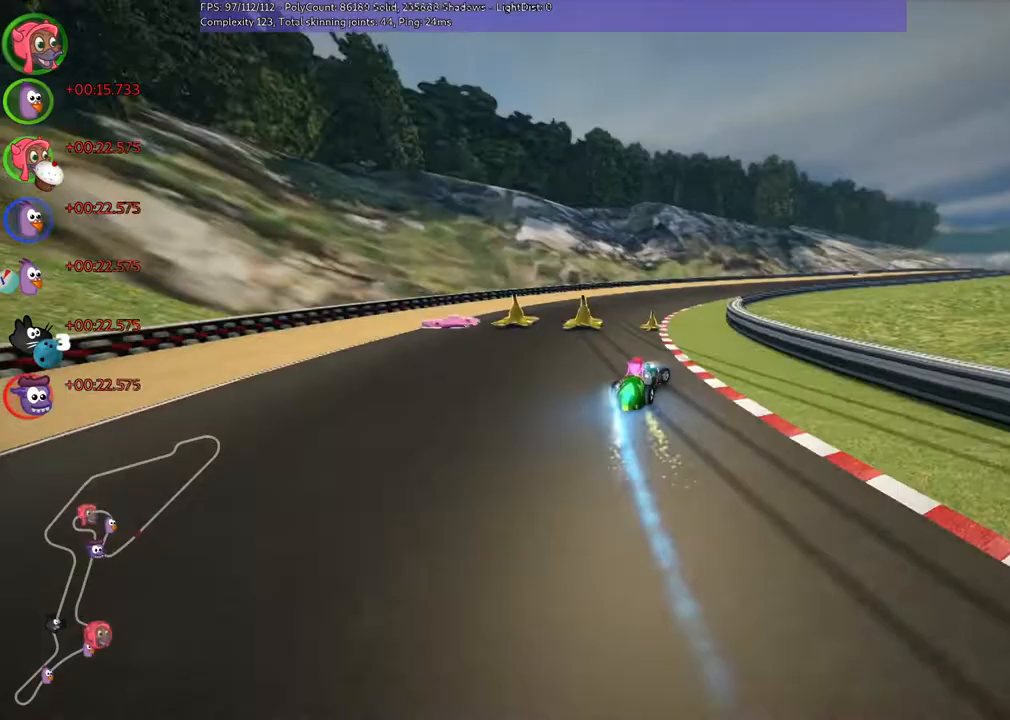
{"keys": ["m", "right", "up"], "events": [[67, "right", "up"], [267, "left", "down"], [367, "left", "up"], [367, "m", "down"], [367, "right", "down"]]}
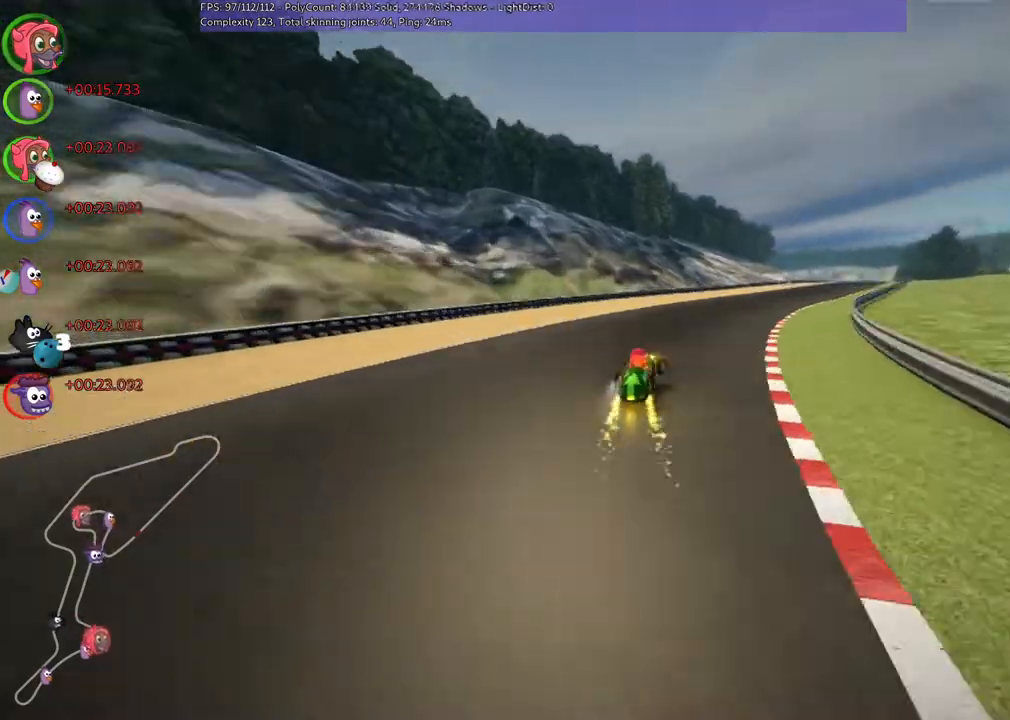
{"keys": ["left", "m", "right", "up"], "events": [[267, "left", "down"], [333, "right", "up"], [433, "right", "down"]]}
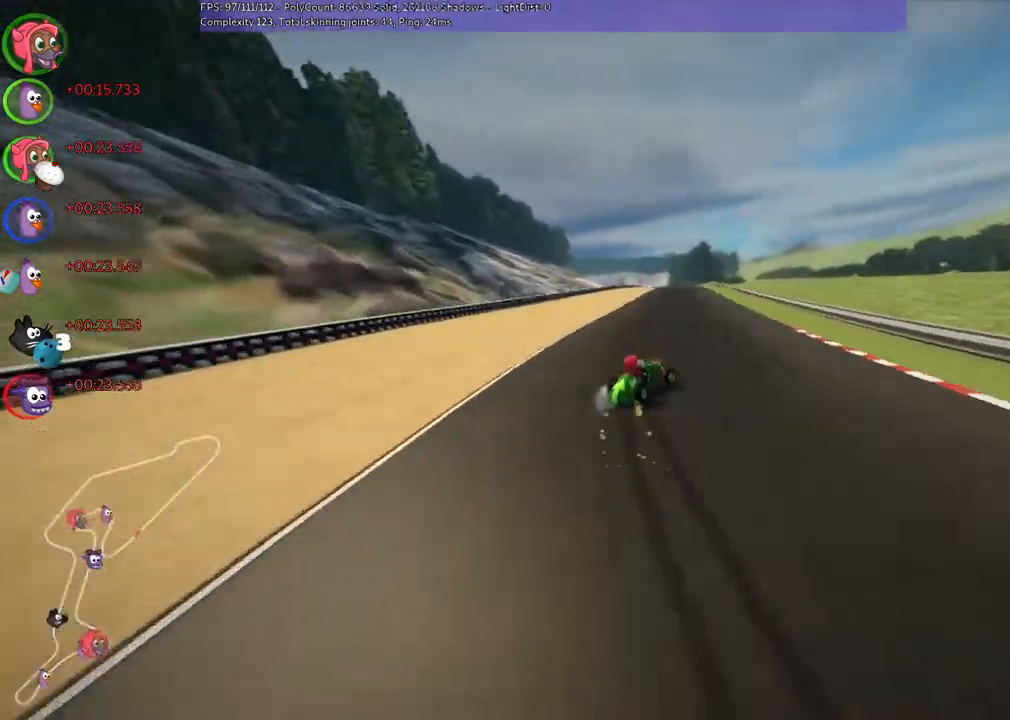
{"keys": ["left", "m", "up"], "events": [[67, "right", "up"], [167, "right", "down"], [233, "right", "up"]]}
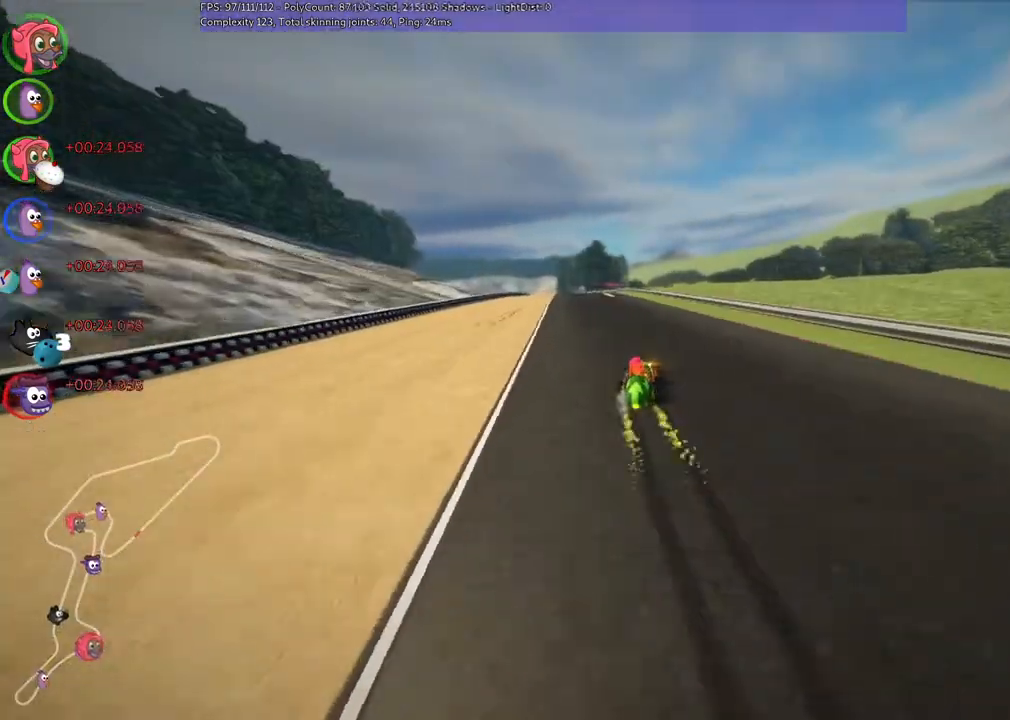
{"keys": ["up"], "events": [[133, "n", "down"], [167, "m", "up"], [267, "n", "up"], [367, "left", "up"]]}
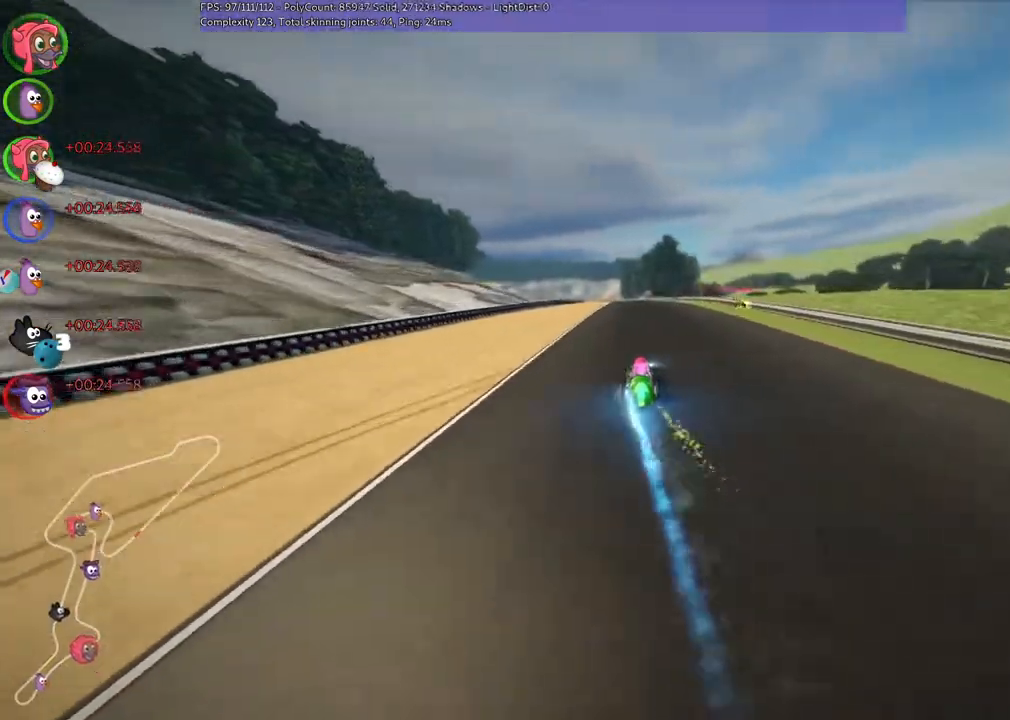
{"keys": ["up"], "events": []}
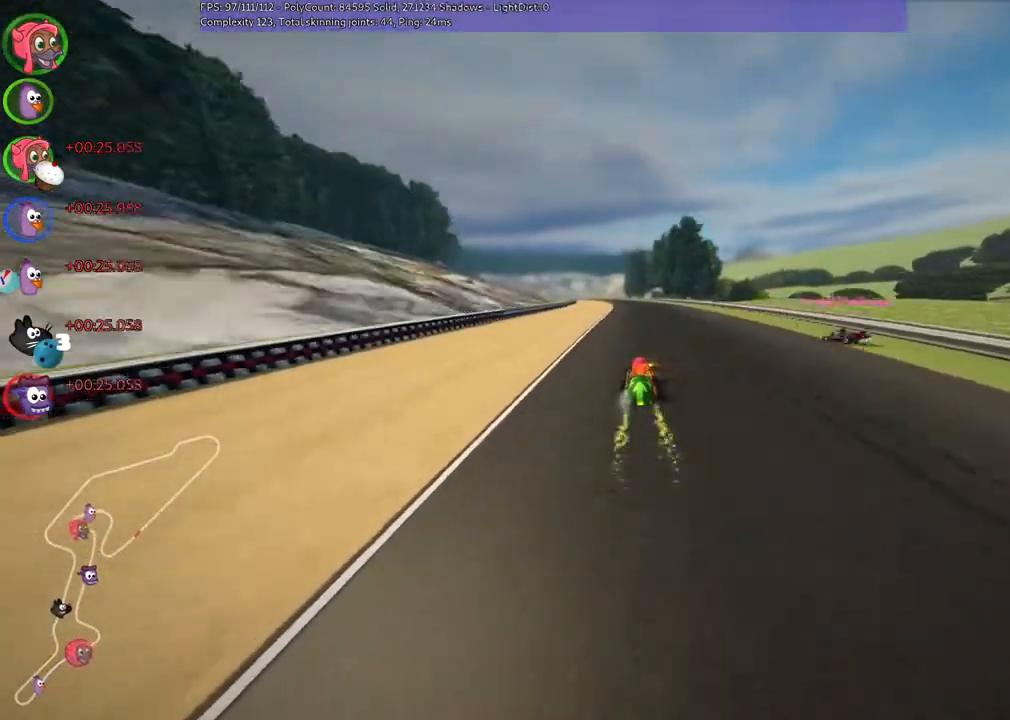
{"keys": ["left", "m", "right", "up"], "events": [[67, "right", "down"], [300, "left", "down"], [300, "m", "down"], [300, "right", "up"], [400, "right", "down"]]}
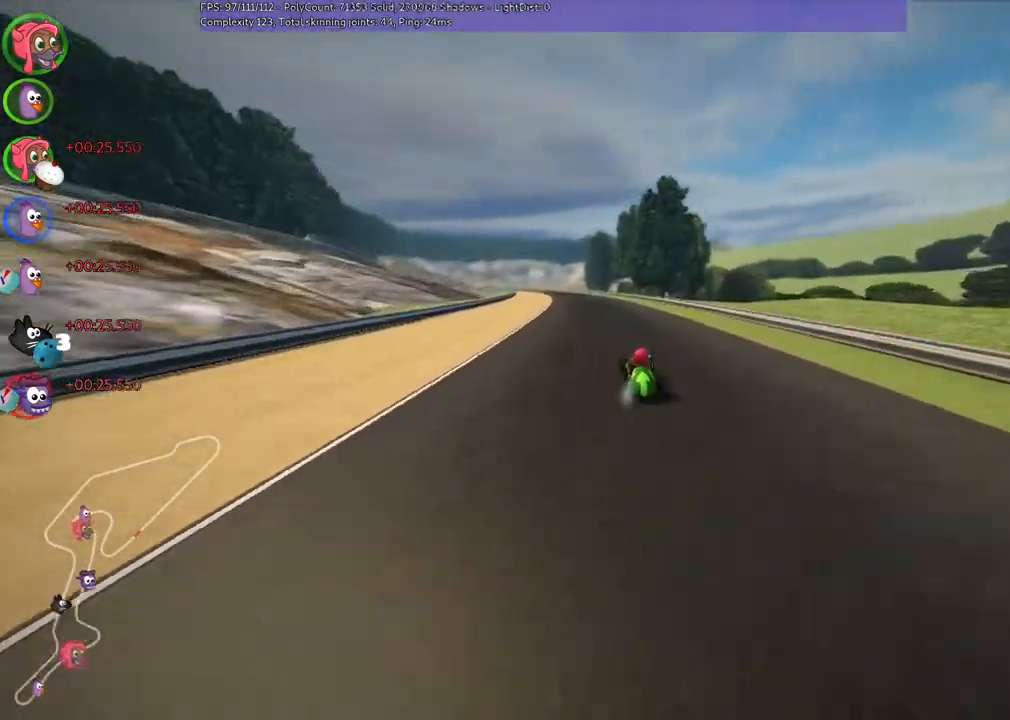
{"keys": ["b", "m", "right", "up"], "events": [[33, "left", "up"], [233, "b", "down"]]}
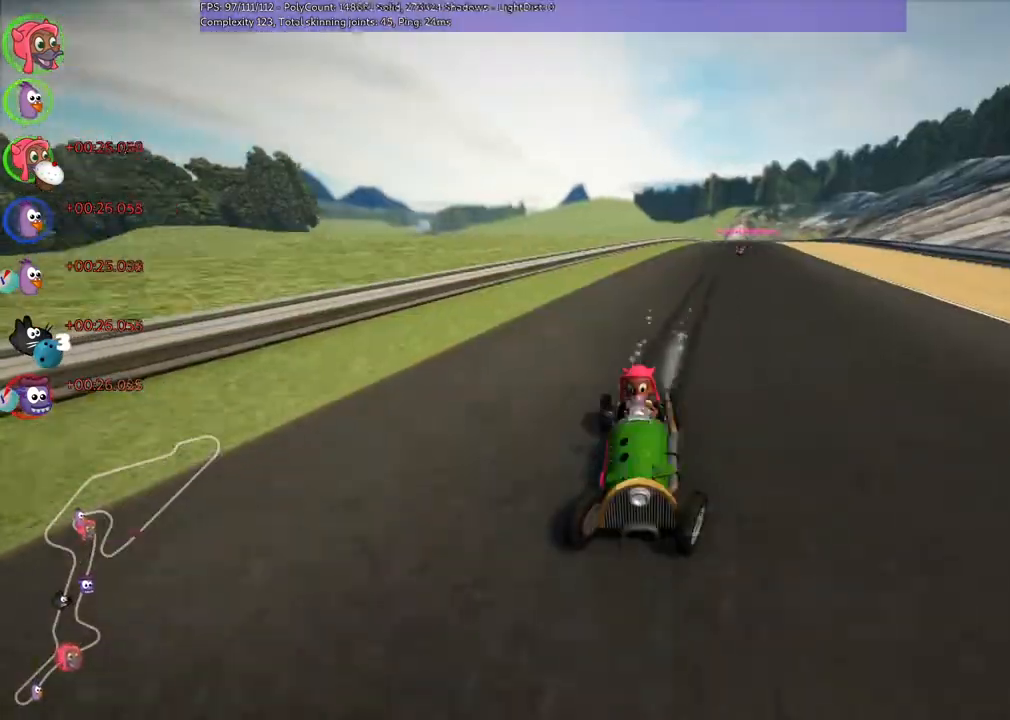
{"keys": ["m", "right", "up"], "events": [[33, "b", "up"]]}
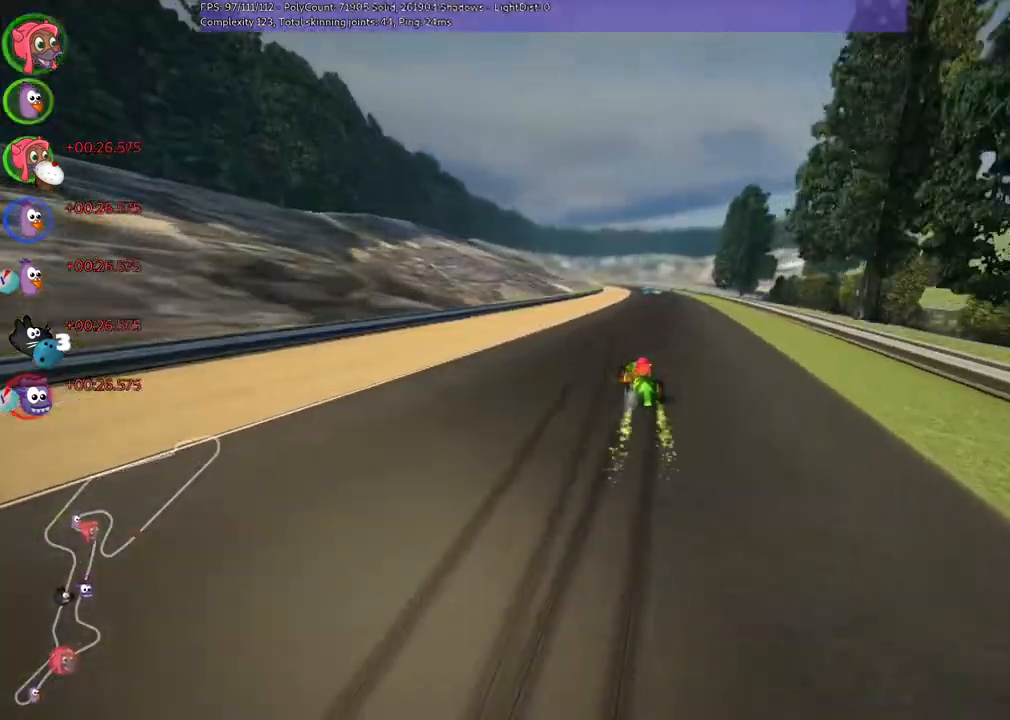
{"keys": ["up"], "events": [[100, "n", "down"], [167, "m", "up"], [233, "right", "up"], [300, "n", "up"]]}
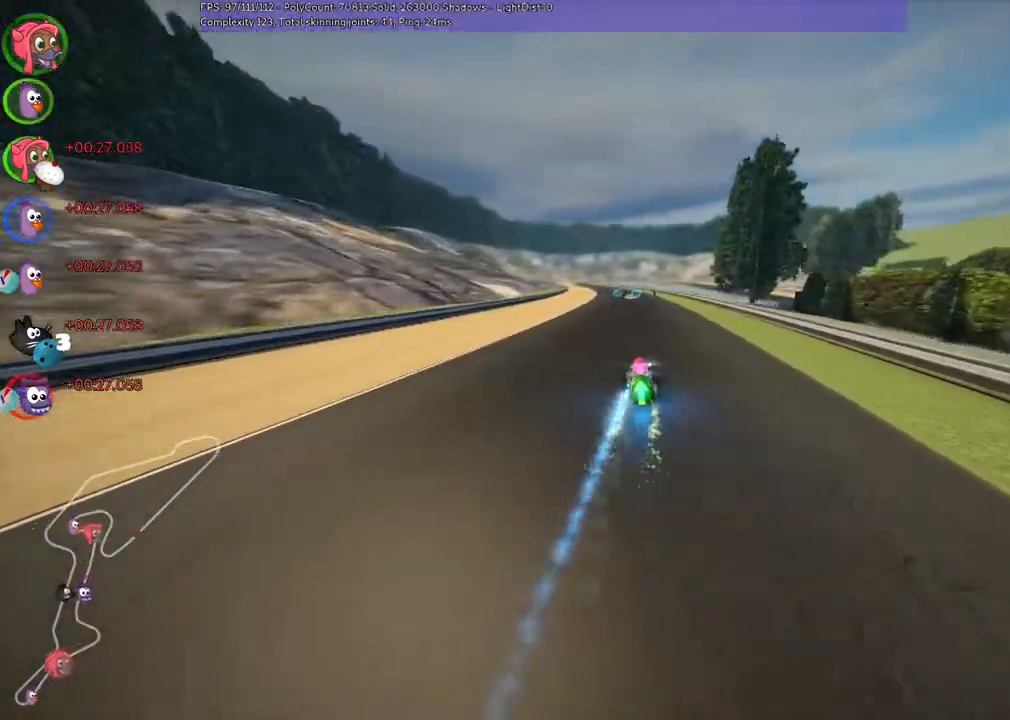
{"keys": ["right", "up"], "events": [[433, "right", "down"]]}
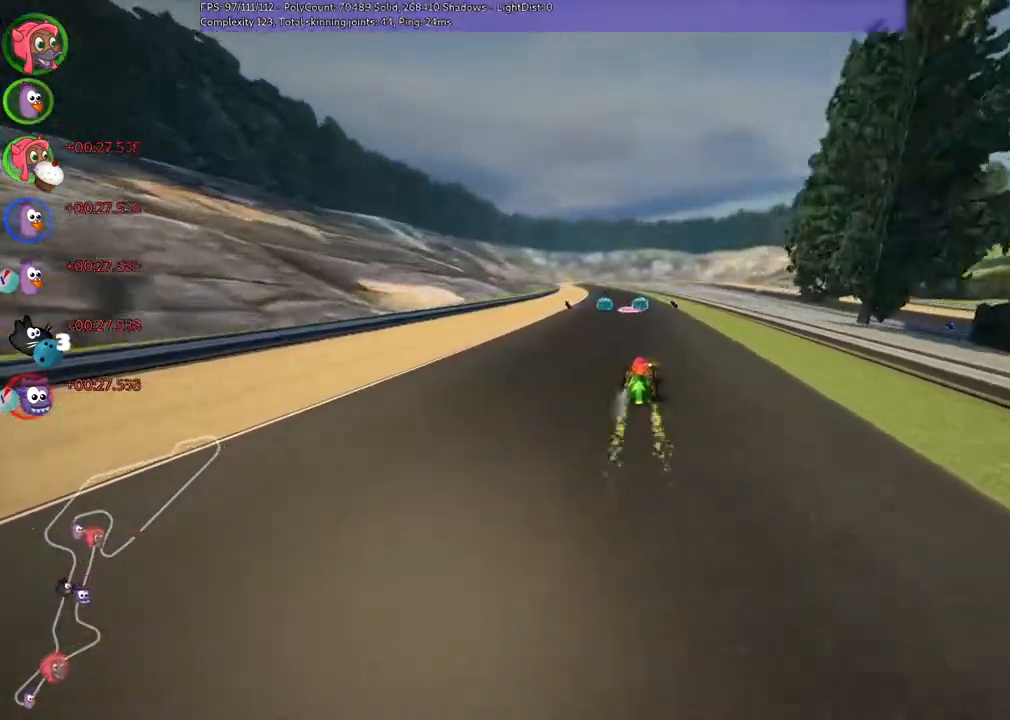
{"keys": ["m", "right", "up"], "events": [[100, "right", "up"], [133, "left", "down"], [133, "m", "down"], [267, "right", "down"], [300, "left", "up"]]}
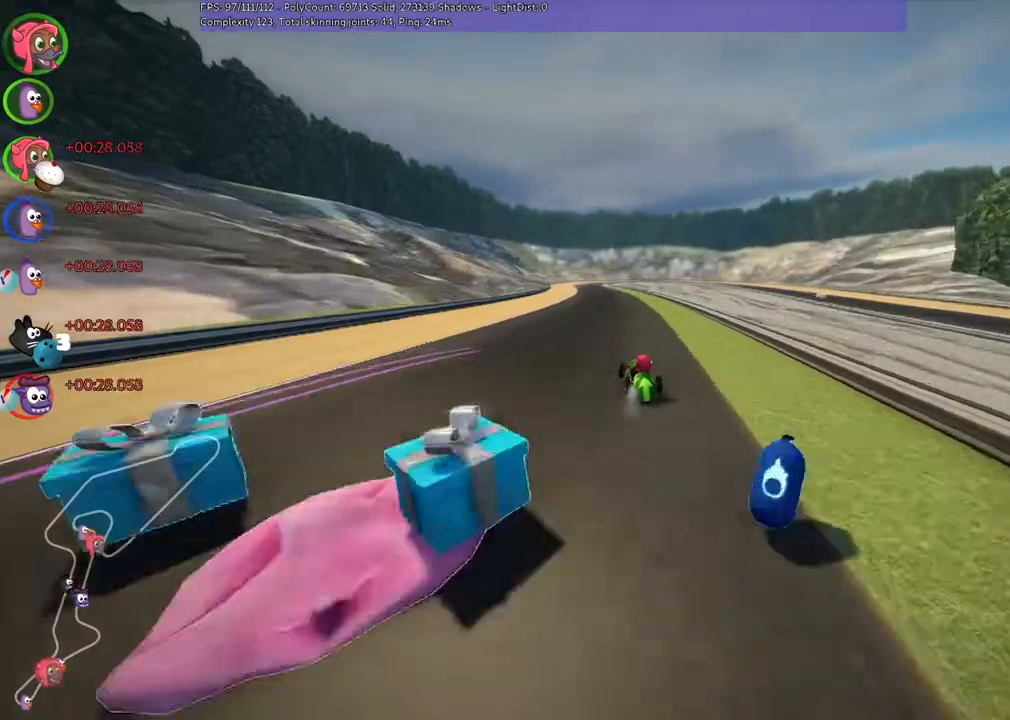
{"keys": ["m", "right", "up"], "events": [[67, "left", "down"], [200, "left", "up"]]}
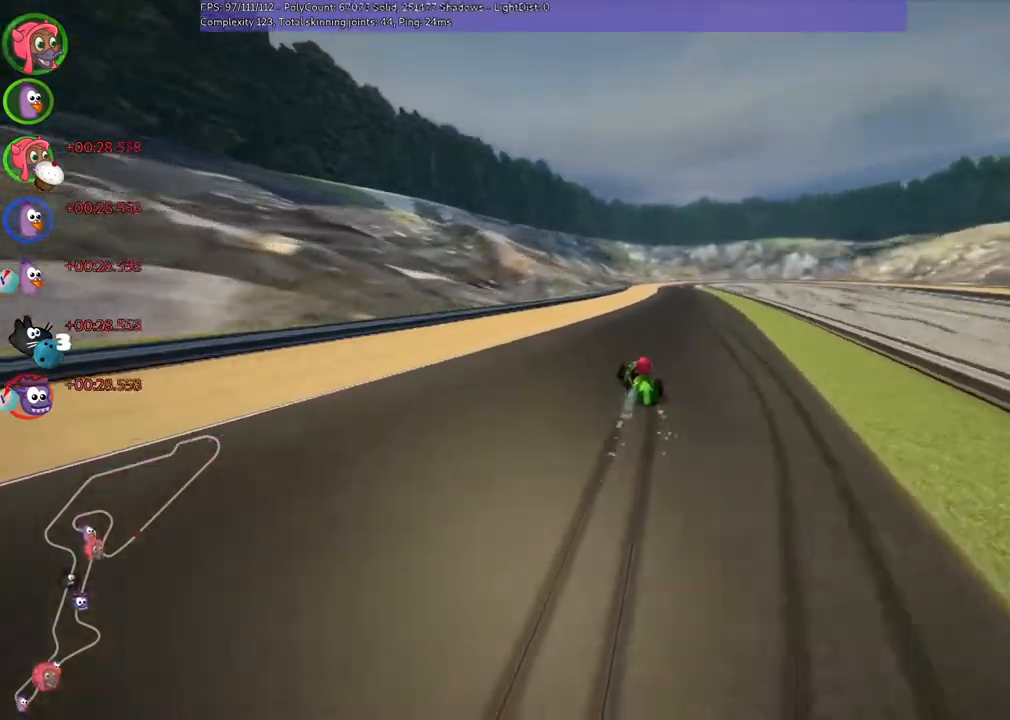
{"keys": ["up"], "events": [[300, "m", "up"], [300, "n", "down"], [500, "n", "up"], [500, "right", "up"]]}
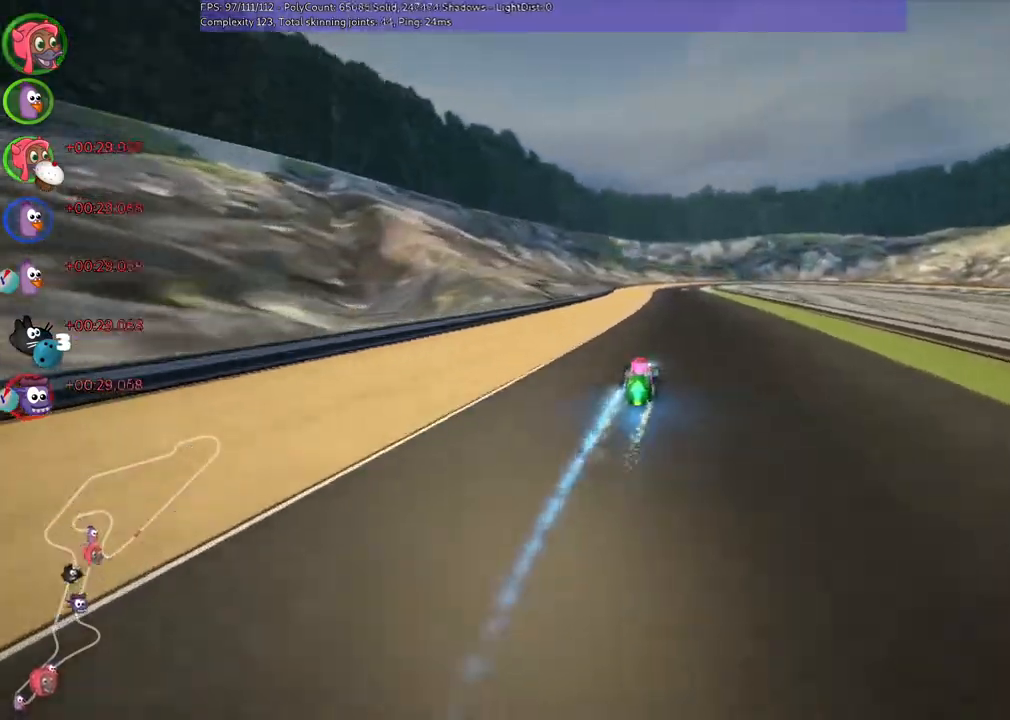
{"keys": ["left", "up"], "events": [[400, "left", "down"]]}
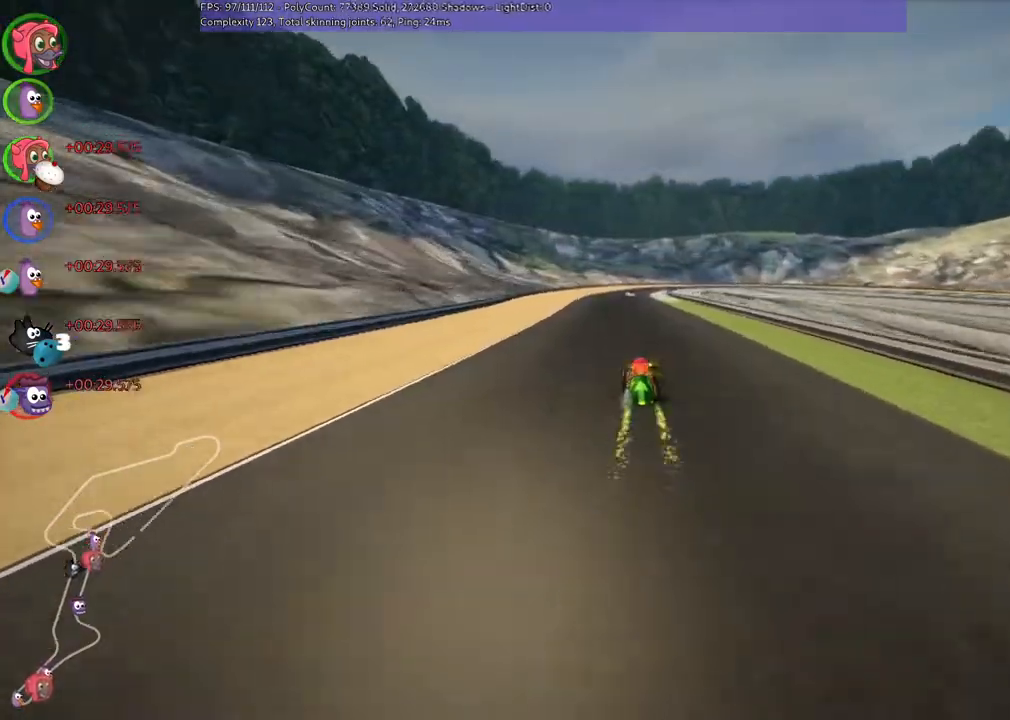
{"keys": ["left", "m", "up"], "events": [[67, "left", "up"], [133, "m", "down"], [133, "right", "down"], [200, "left", "down"], [233, "right", "up"]]}
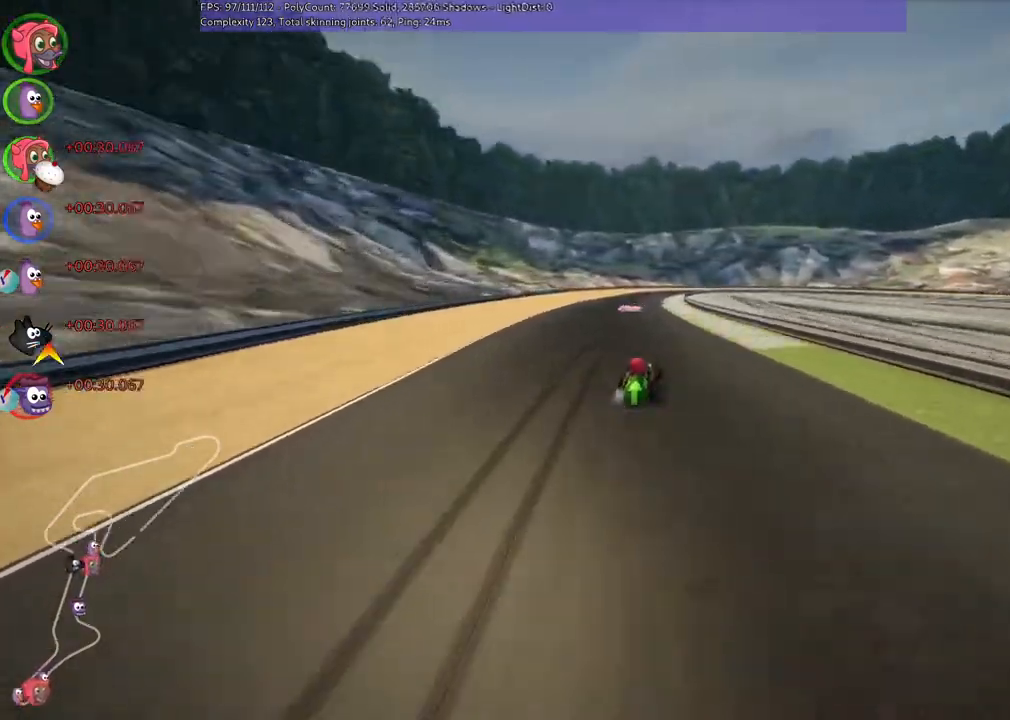
{"keys": ["left", "m", "up"], "events": []}
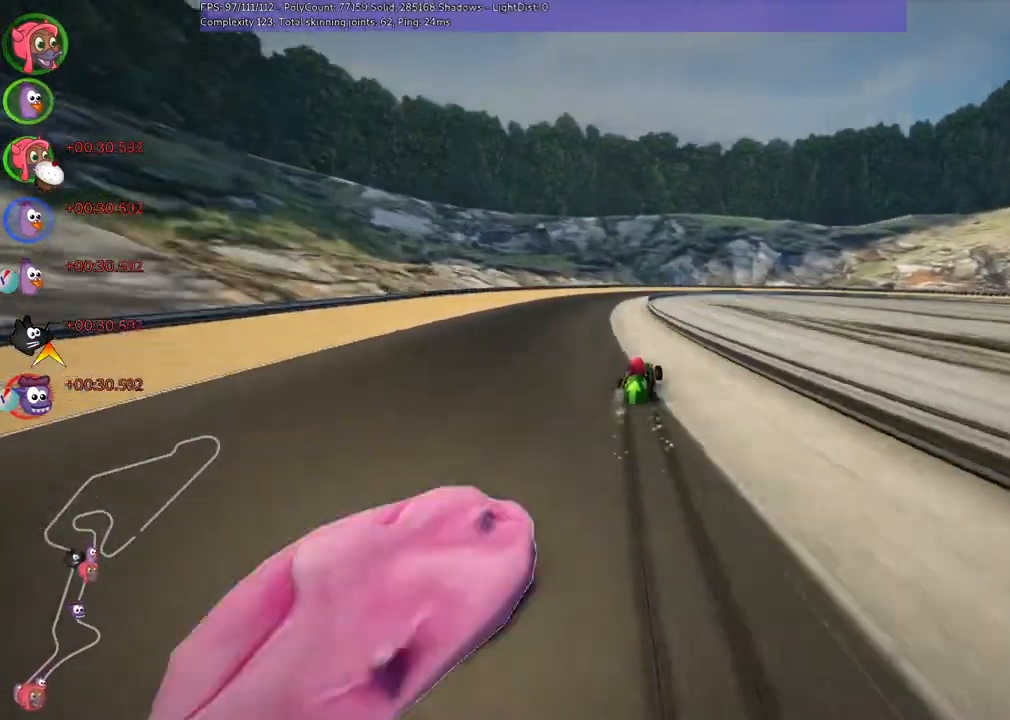
{"keys": ["left", "m", "up"], "events": []}
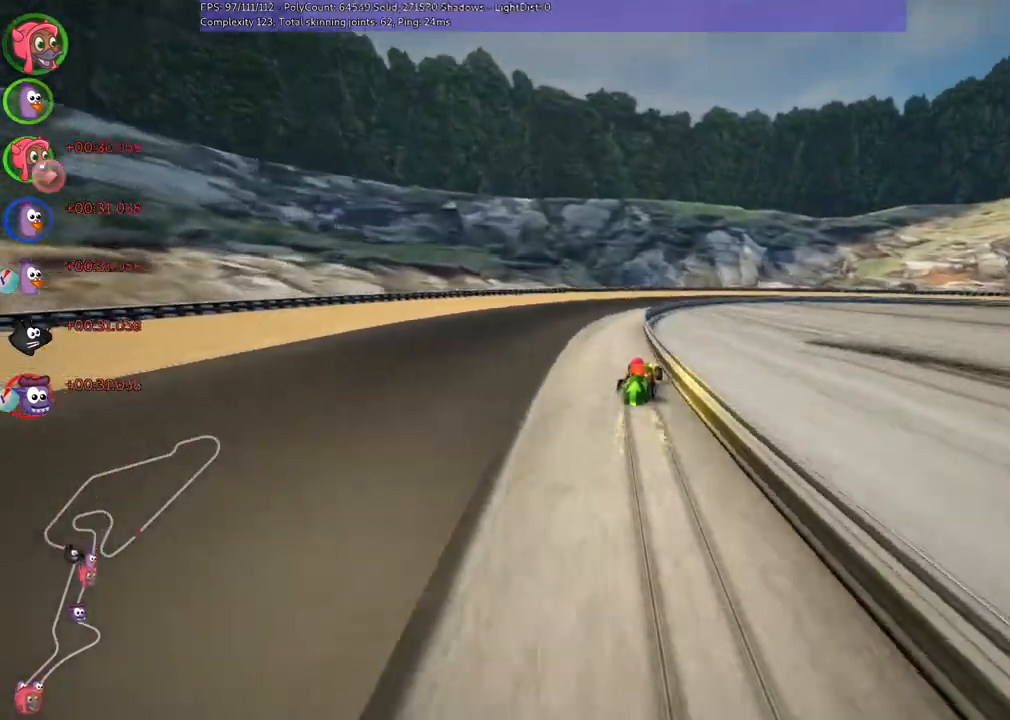
{"keys": ["left", "n", "right", "up"], "events": [[67, "right", "down"], [433, "n", "down"], [500, "m", "up"]]}
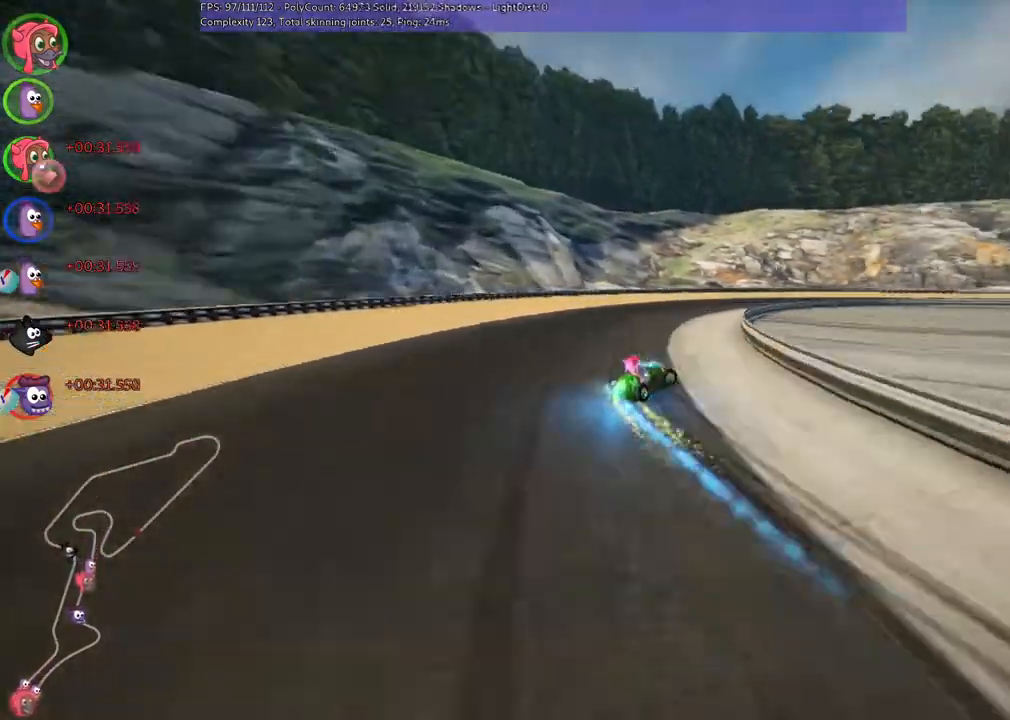
{"keys": ["m", "right", "up"]}